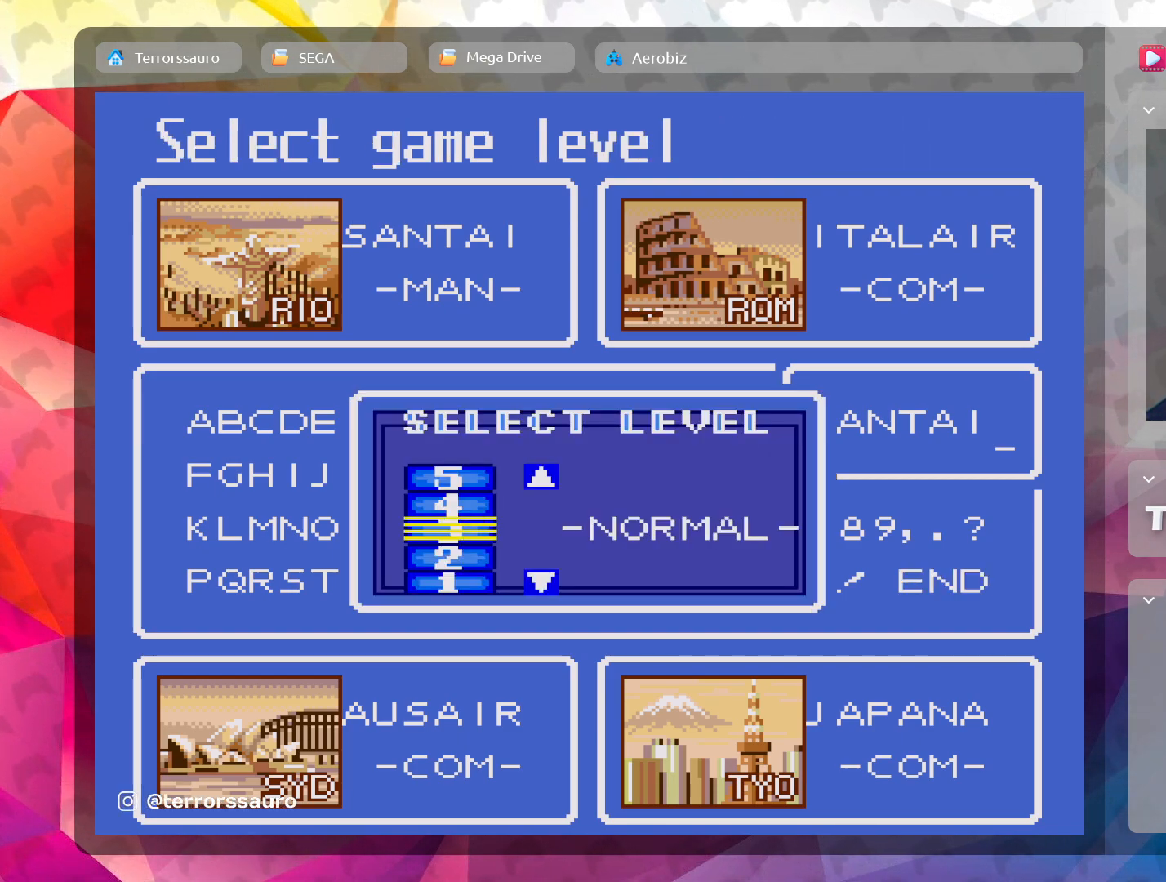
Gameplay with a controller (Xbox layout); each line is a JSON object with the inputs held at the frame after it. "events" lists button and stick changes between this image and that frame as [ms after this image, input, new state], when the widget could be followed in between. Not read: L3 R3 right_stick.
{"buttons": [], "left_stick": "center", "events": [[17, "left_stick", "down"], [217, "left_stick", "center"]]}
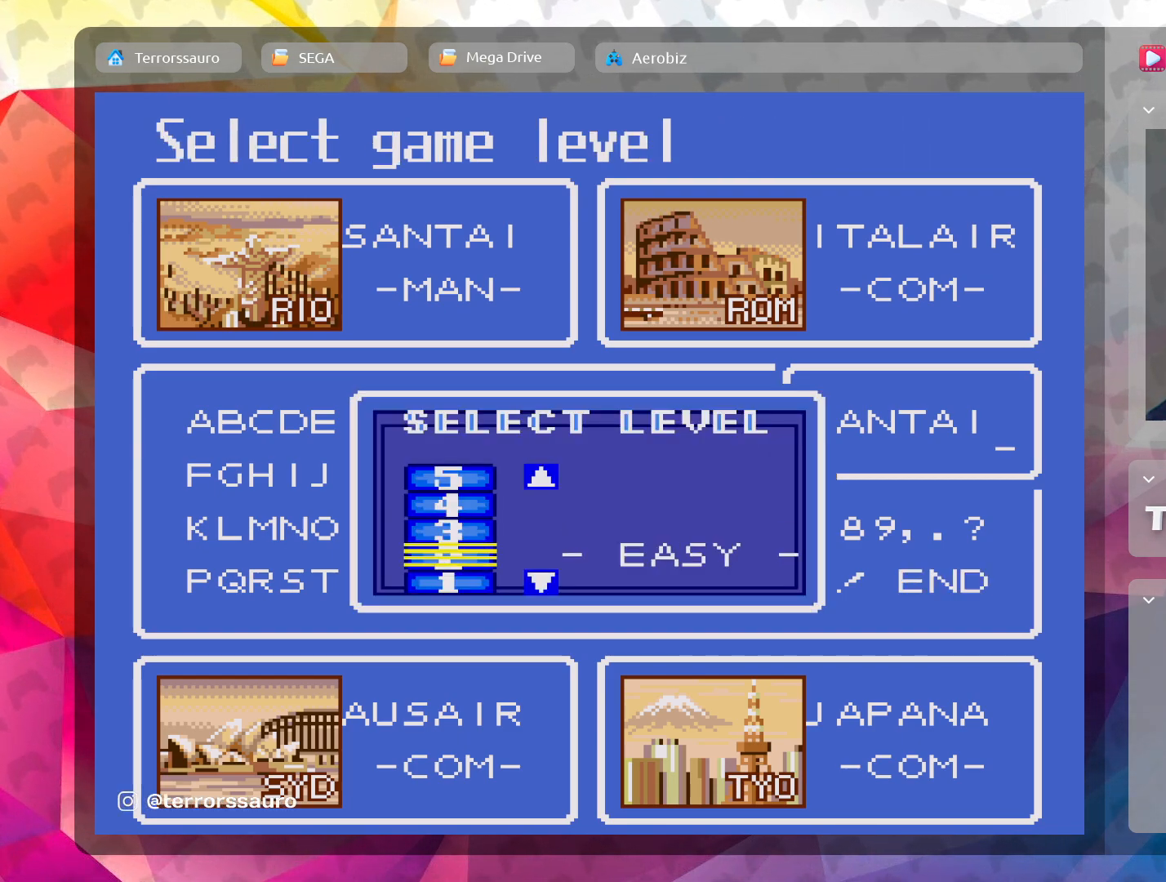
{"buttons": [], "left_stick": "center", "events": [[83, "left_stick", "down"], [250, "left_stick", "center"]]}
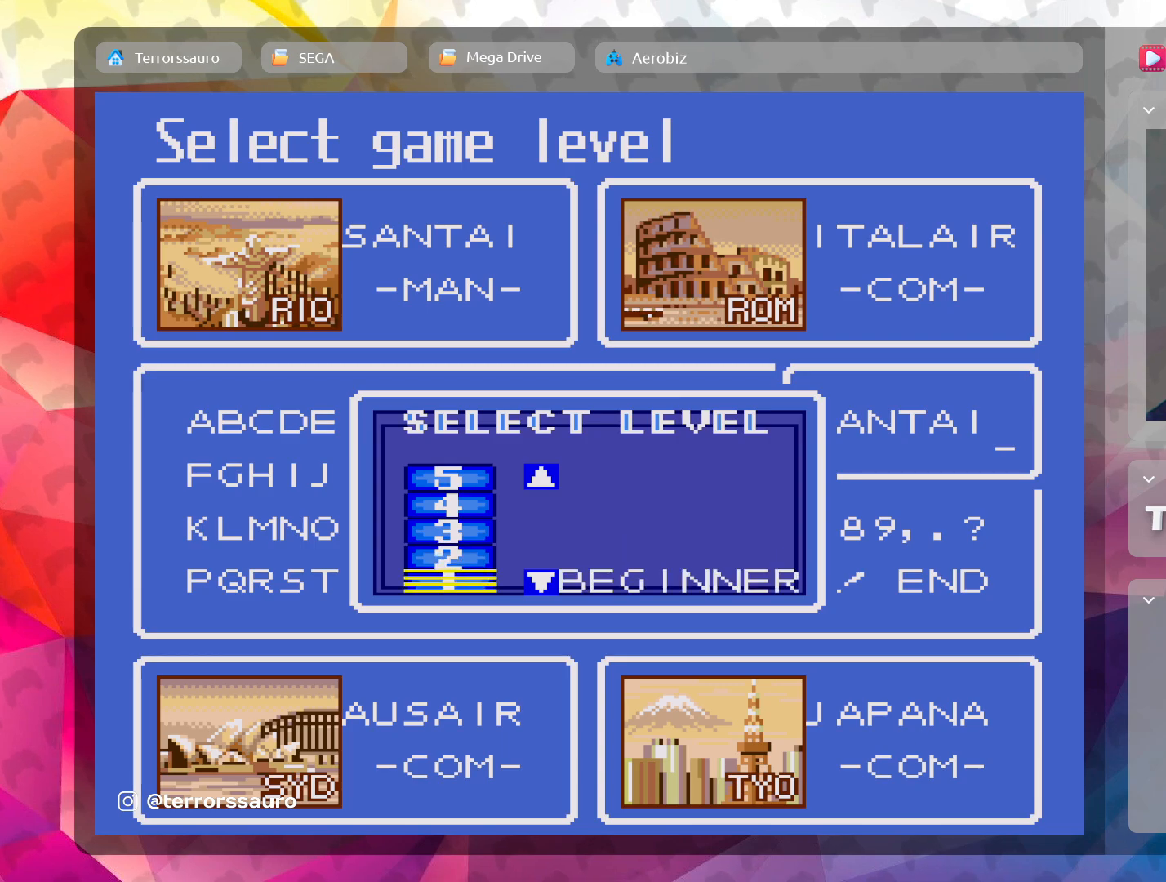
{"buttons": [], "left_stick": "center", "events": []}
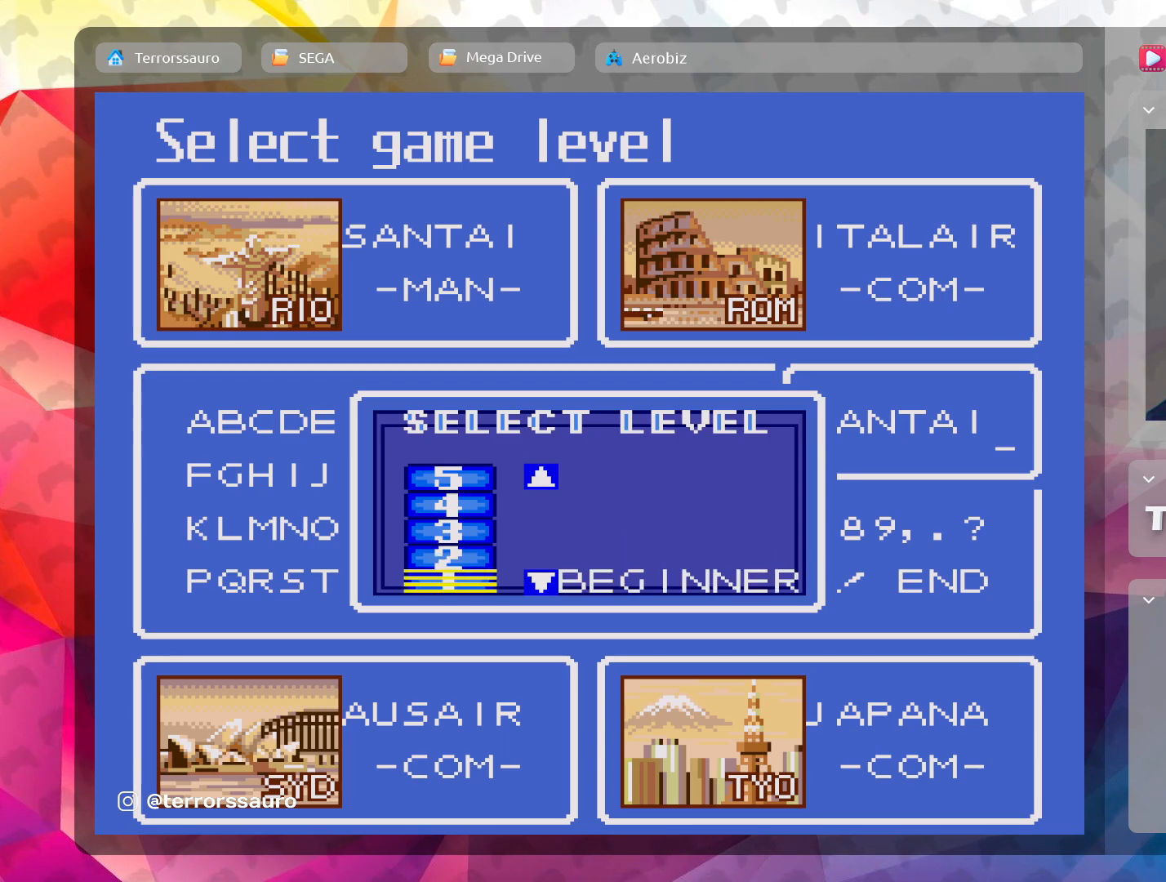
{"buttons": [], "left_stick": "center", "events": [[117, "left_stick", "down"], [317, "left_stick", "center"]]}
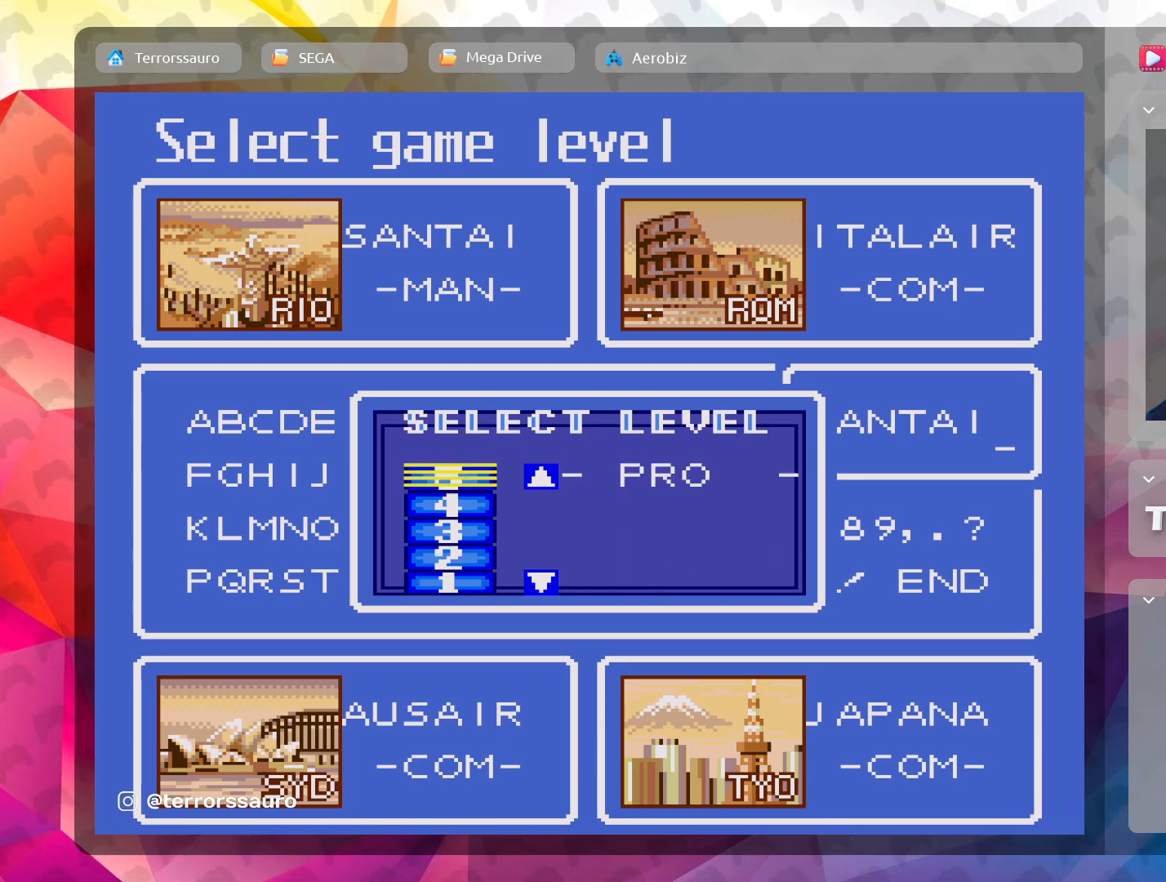
{"buttons": [], "left_stick": "center", "events": []}
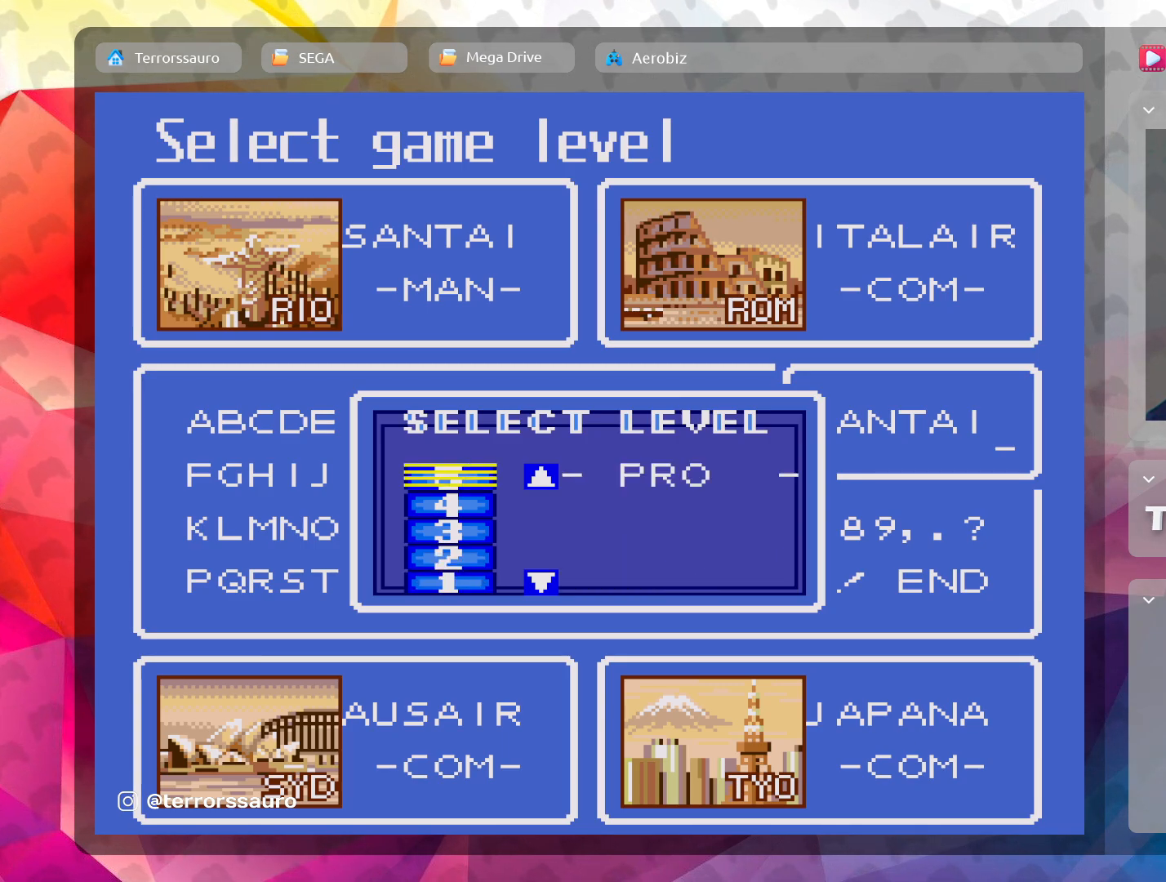
{"buttons": [], "left_stick": "center", "events": [[50, "left_stick", "down"], [217, "left_stick", "center"]]}
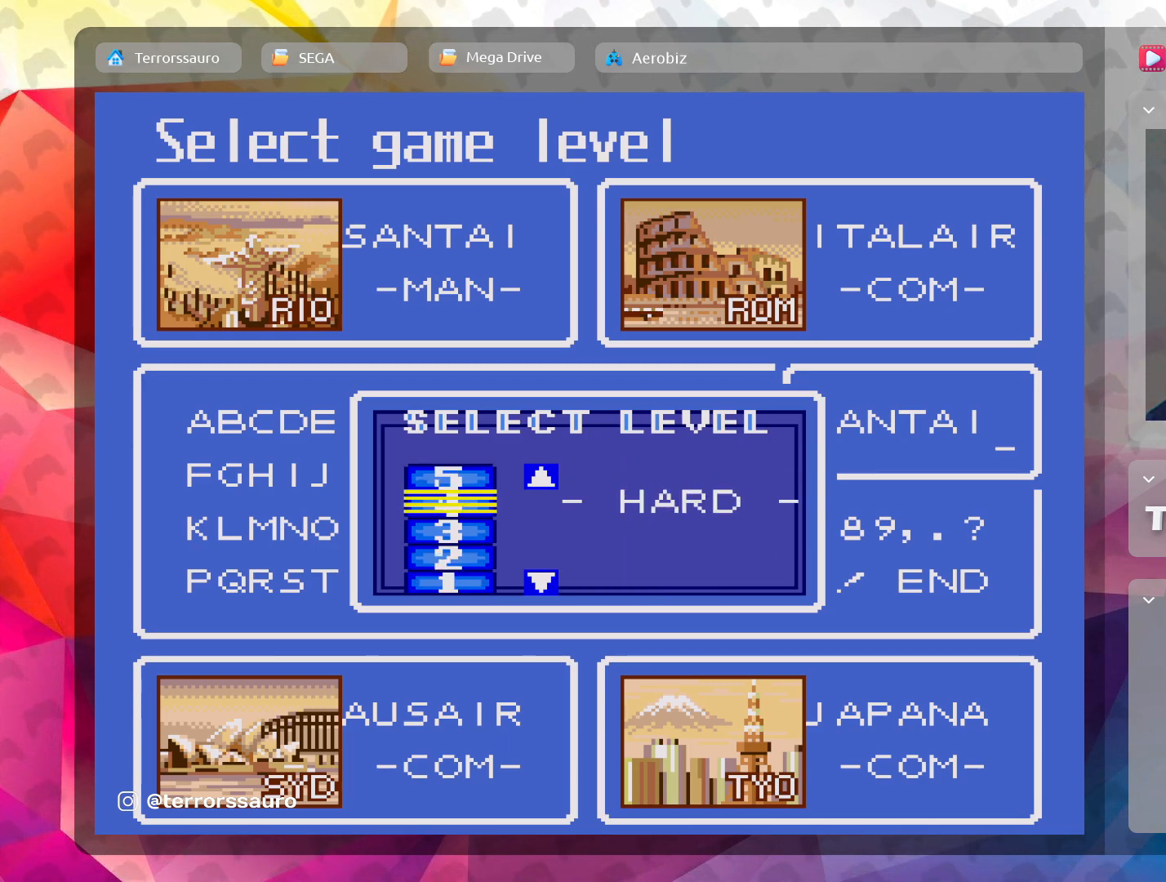
{"buttons": [], "left_stick": "center", "events": [[300, "left_stick", "down"], [467, "left_stick", "center"]]}
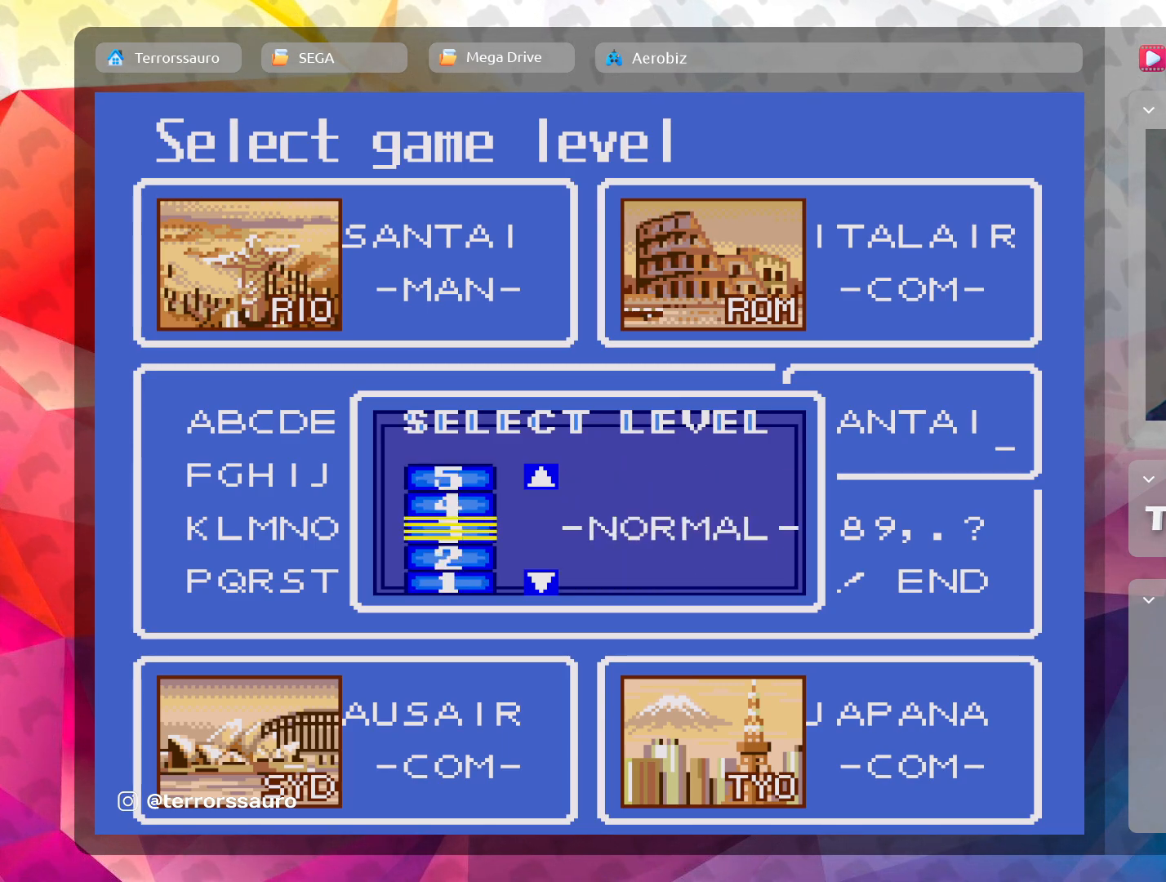
{"buttons": [], "left_stick": "down", "events": [[383, "left_stick", "down"]]}
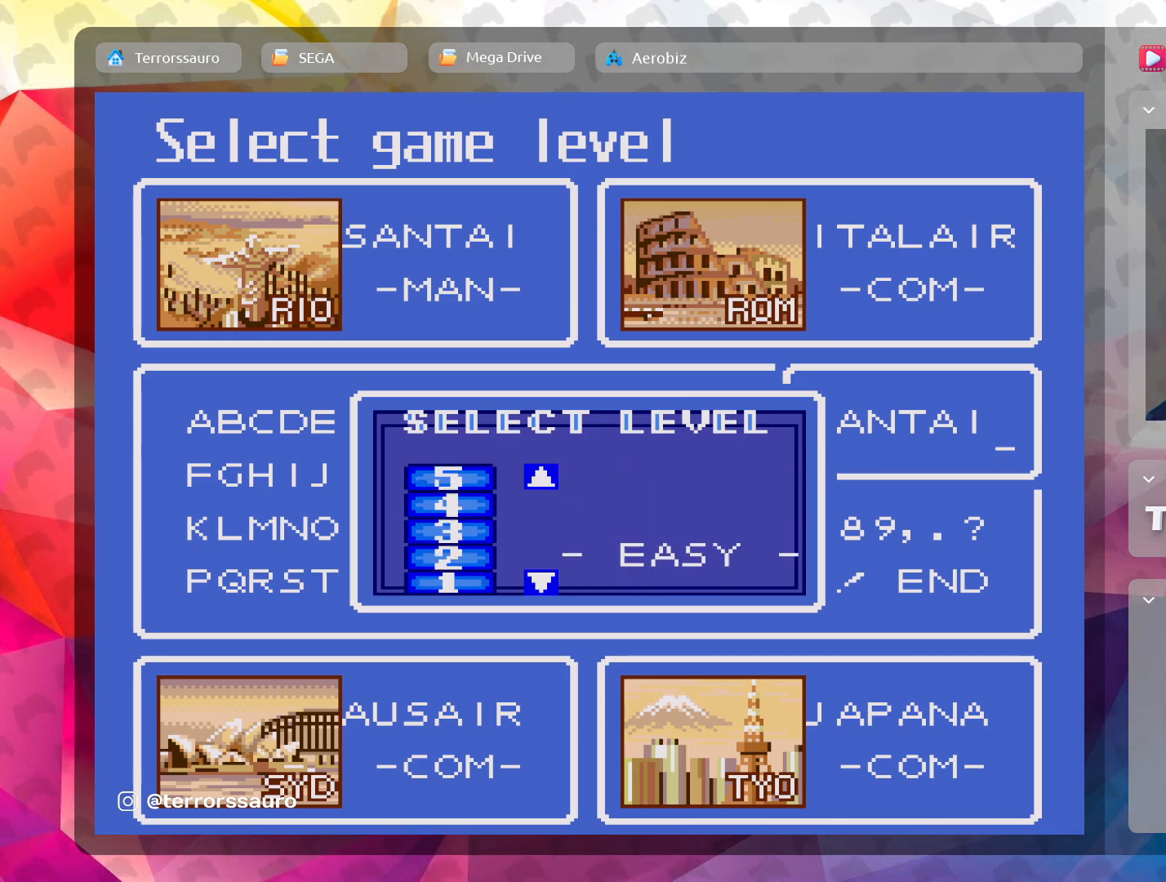
{"buttons": [], "left_stick": "center", "events": [[50, "left_stick", "center"], [333, "left_stick", "down"], [500, "left_stick", "center"]]}
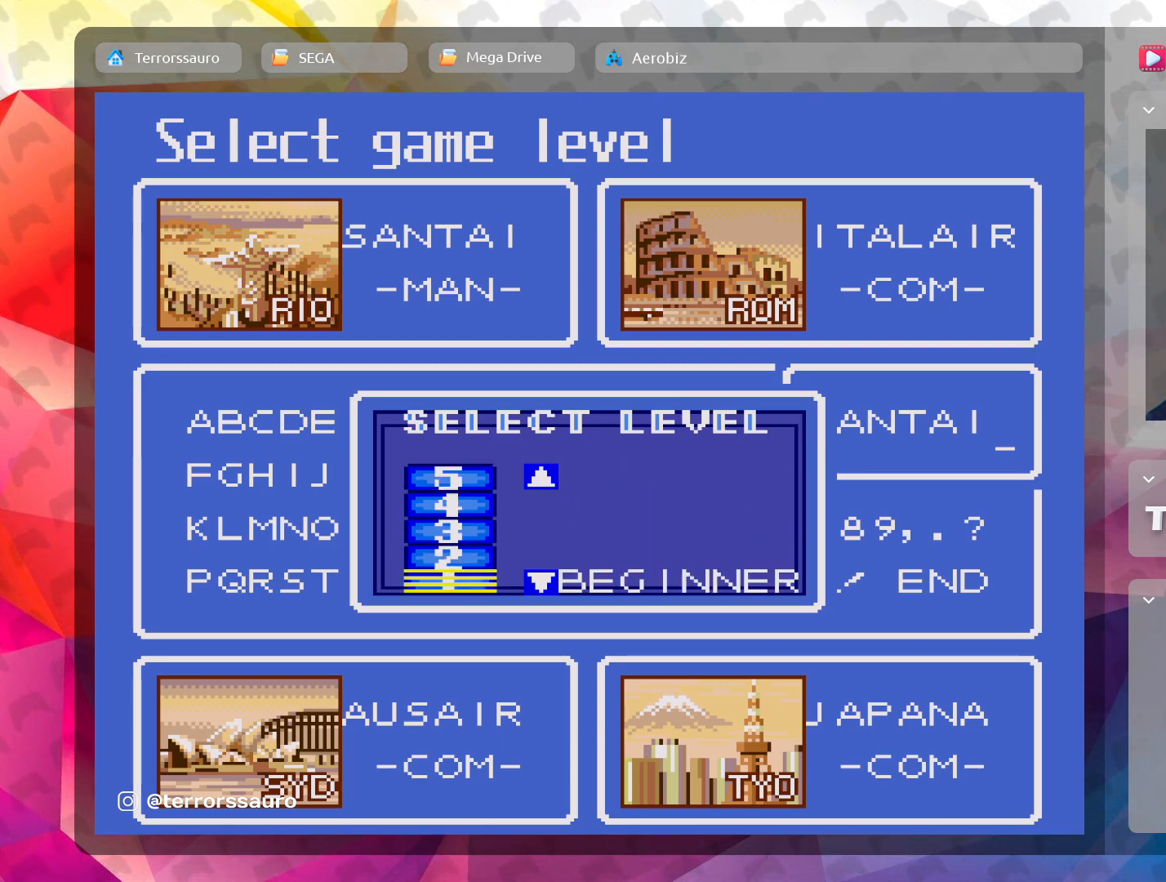
{"buttons": [], "left_stick": "center", "events": []}
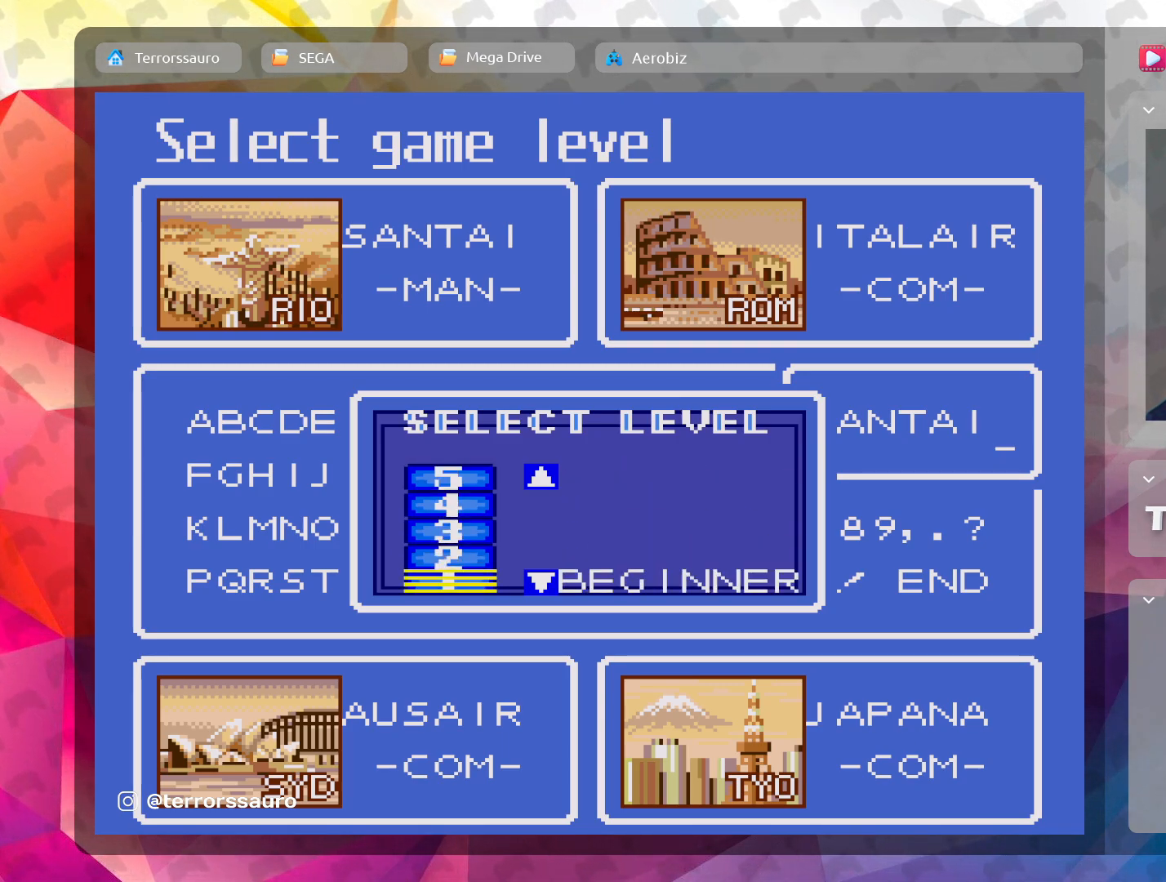
{"buttons": [], "left_stick": "up", "events": [[467, "left_stick", "up"]]}
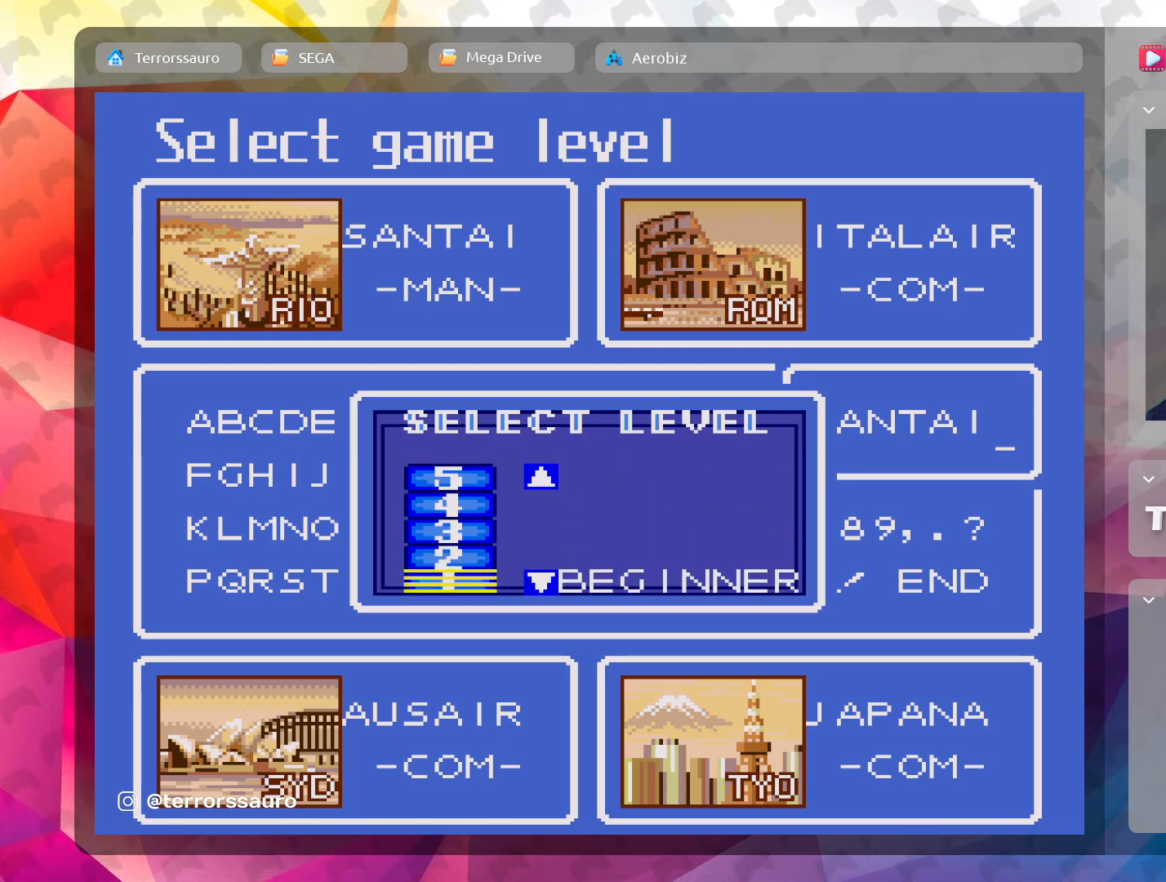
{"buttons": [], "left_stick": "down", "events": [[200, "left_stick", "center"], [467, "left_stick", "down"]]}
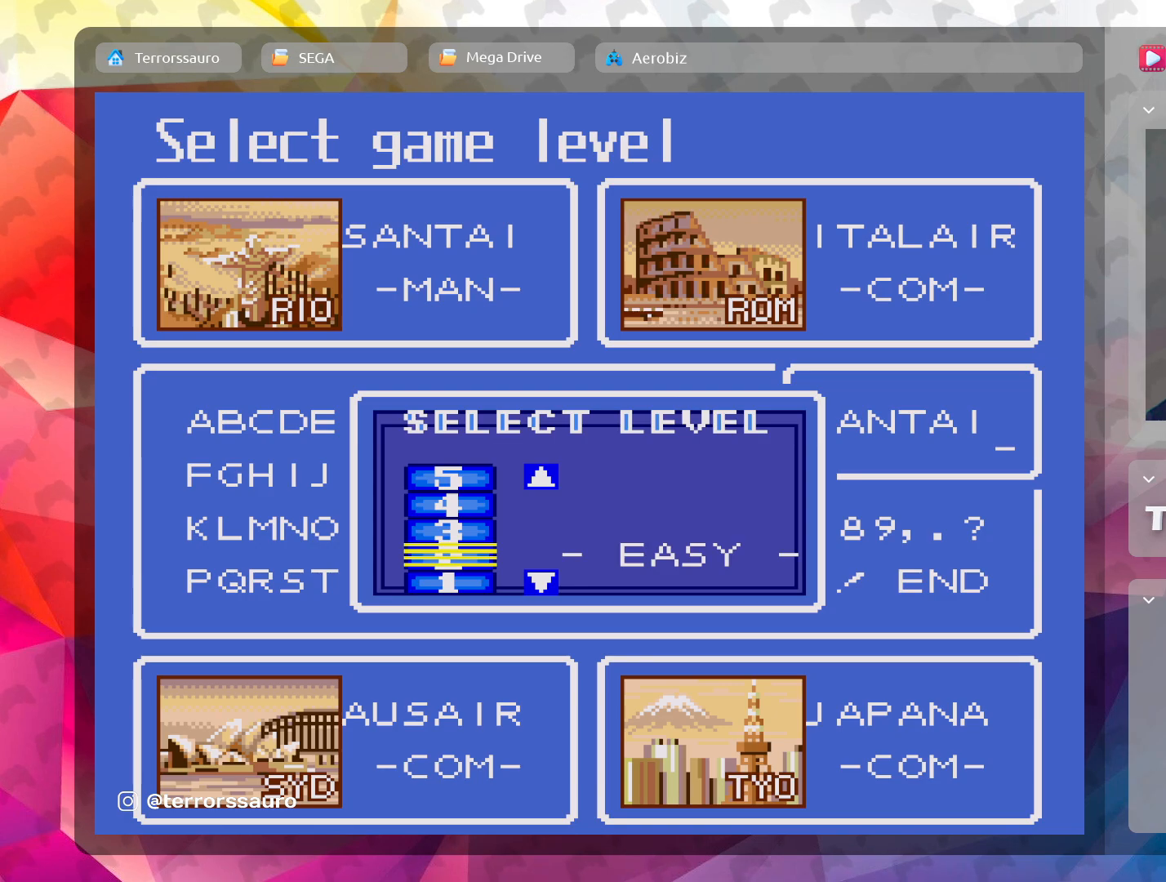
{"buttons": [], "left_stick": "center", "events": [[117, "left_stick", "center"]]}
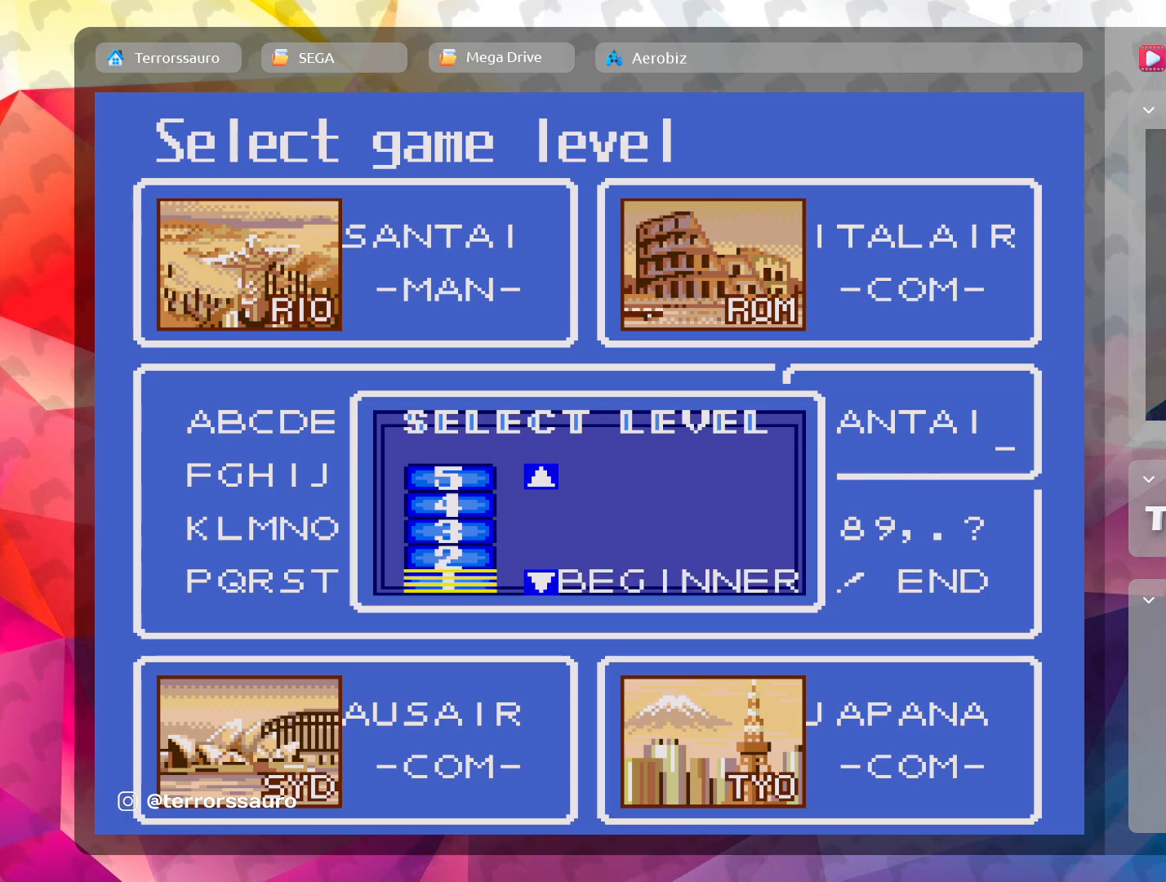
{"buttons": [], "left_stick": "center", "events": []}
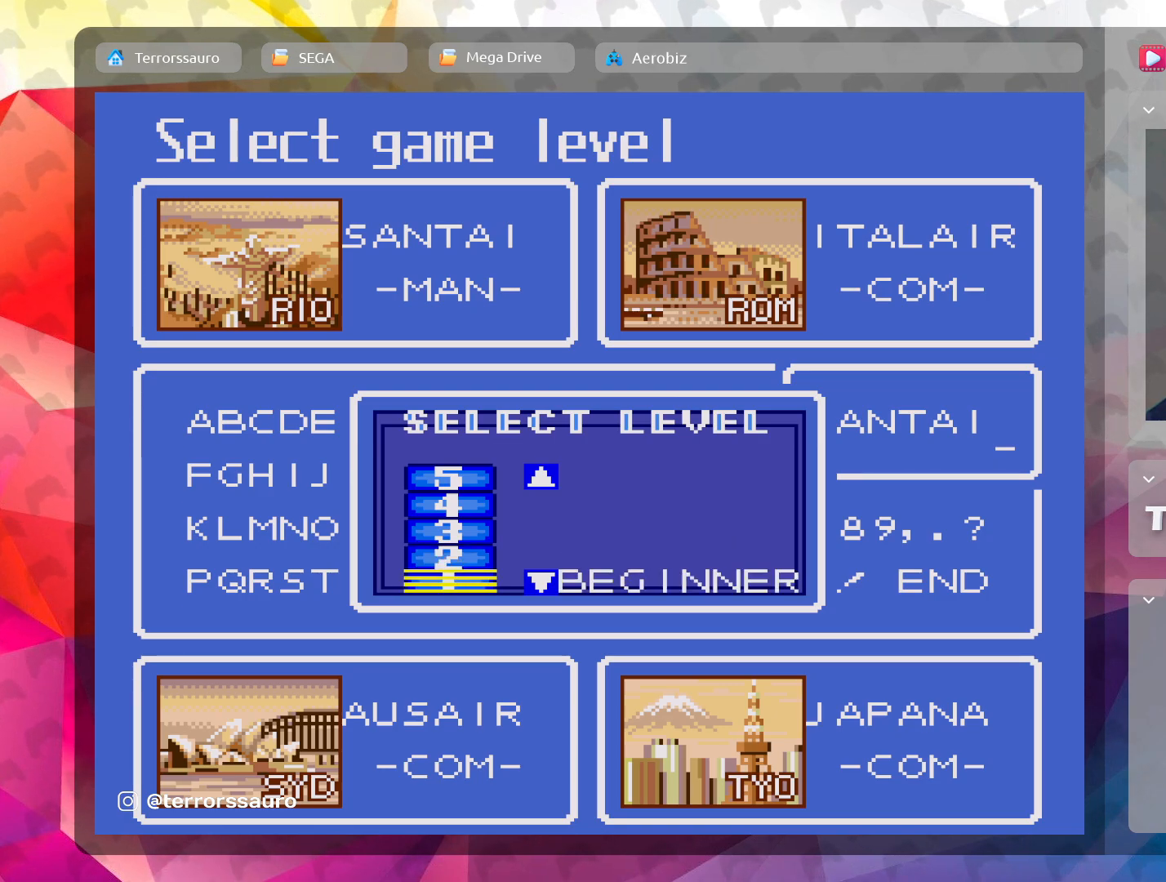
{"buttons": [], "left_stick": "center", "events": []}
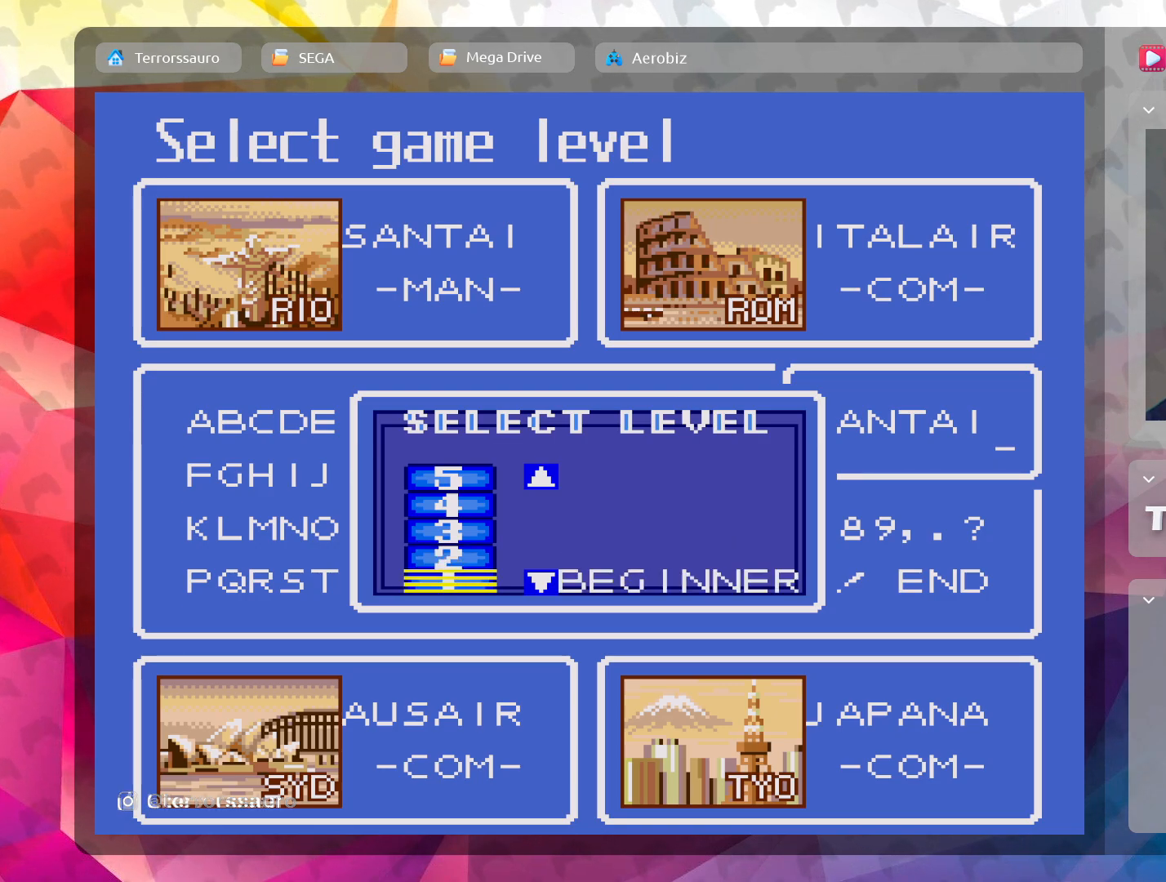
{"buttons": [], "left_stick": "center", "events": []}
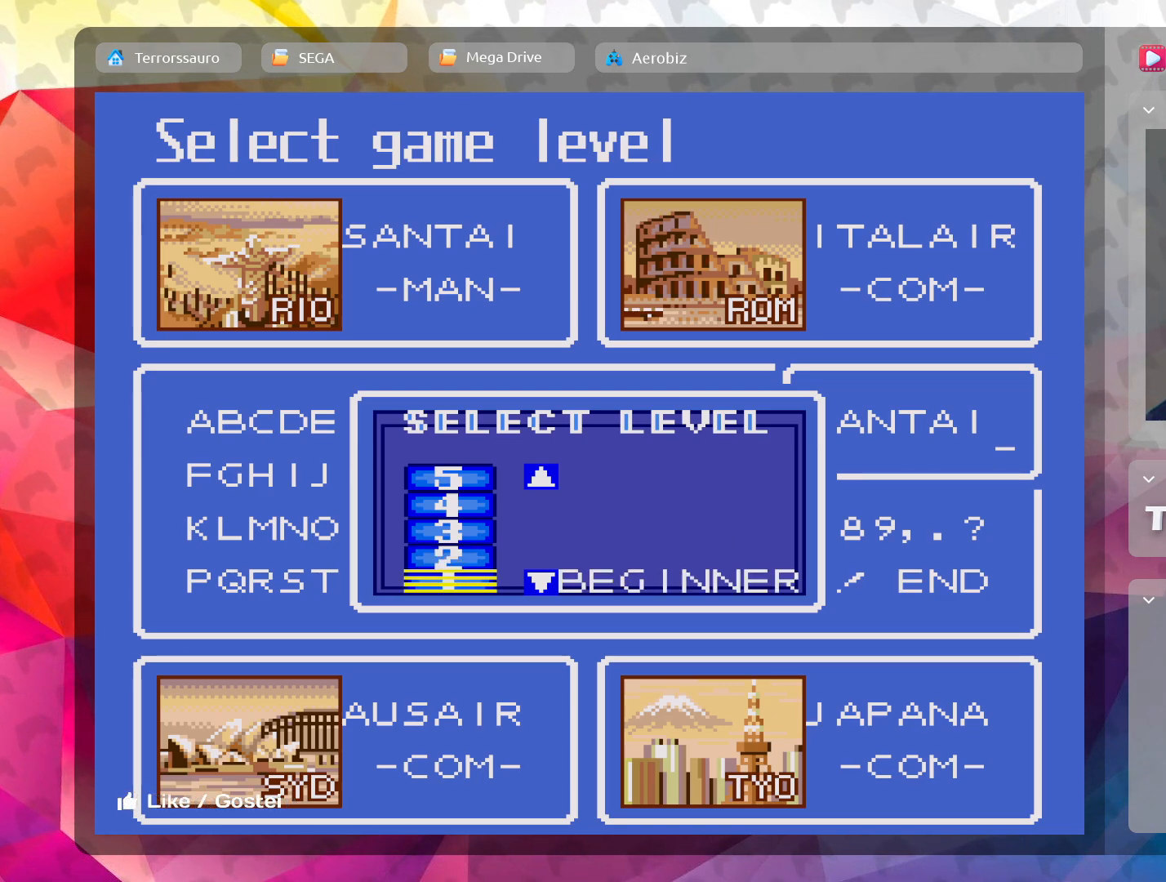
{"buttons": [], "left_stick": "center", "events": []}
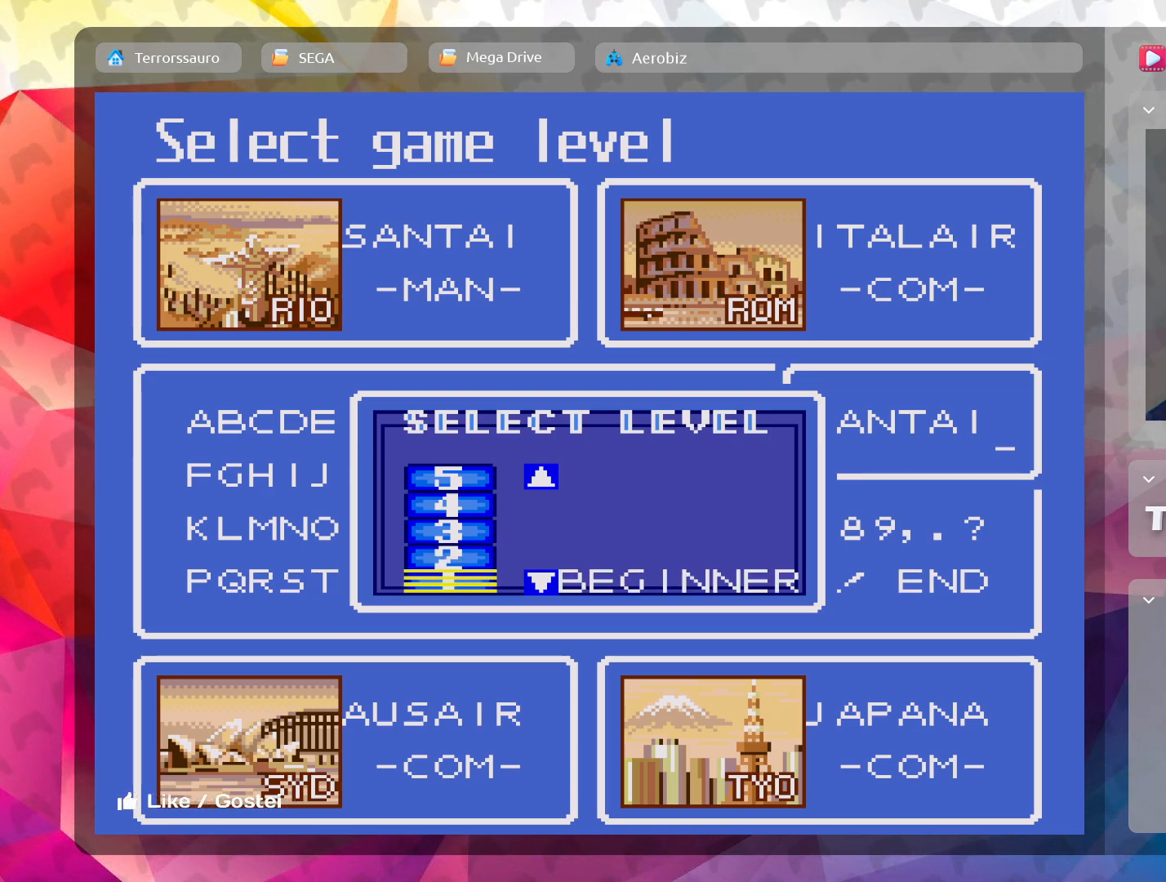
{"buttons": [], "left_stick": "center", "events": []}
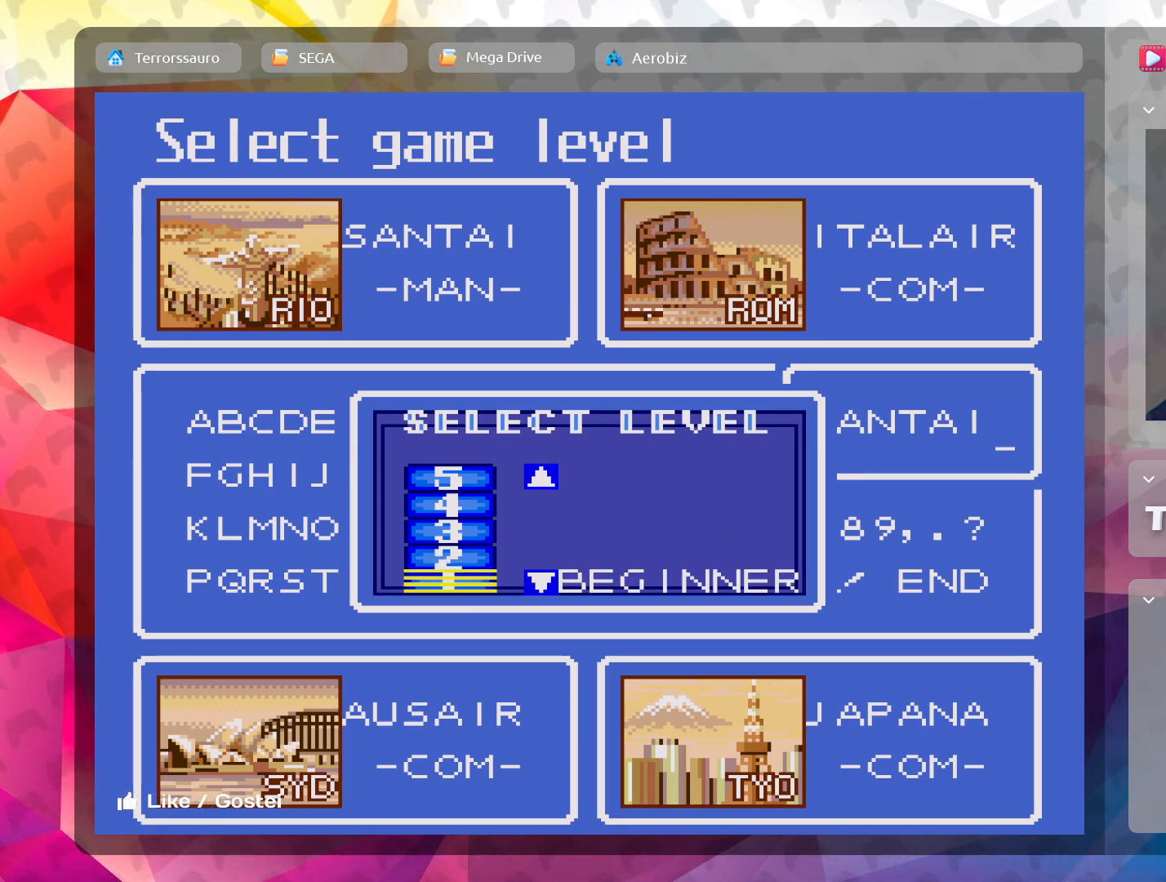
{"buttons": ["L1"], "left_stick": "center", "events": [[383, "L1", "down"]]}
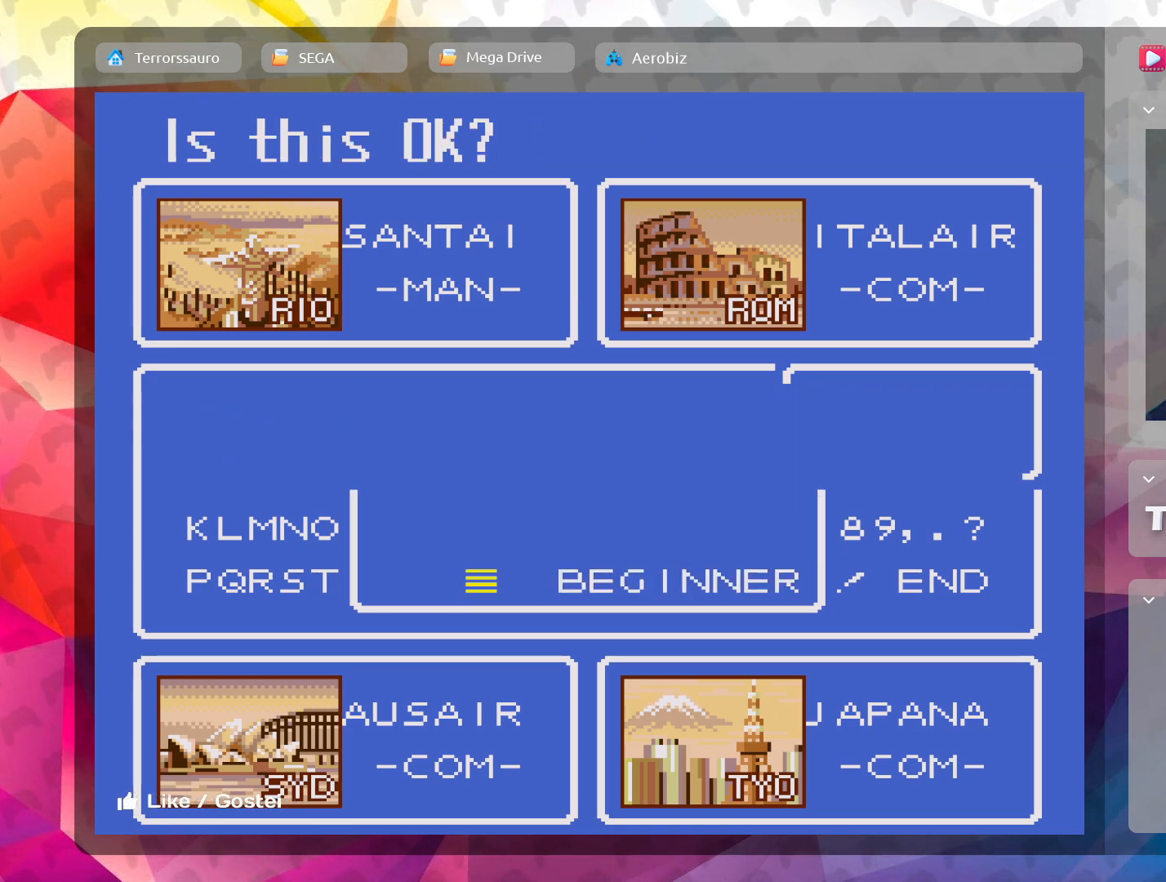
{"buttons": [], "left_stick": "center", "events": [[67, "L1", "up"]]}
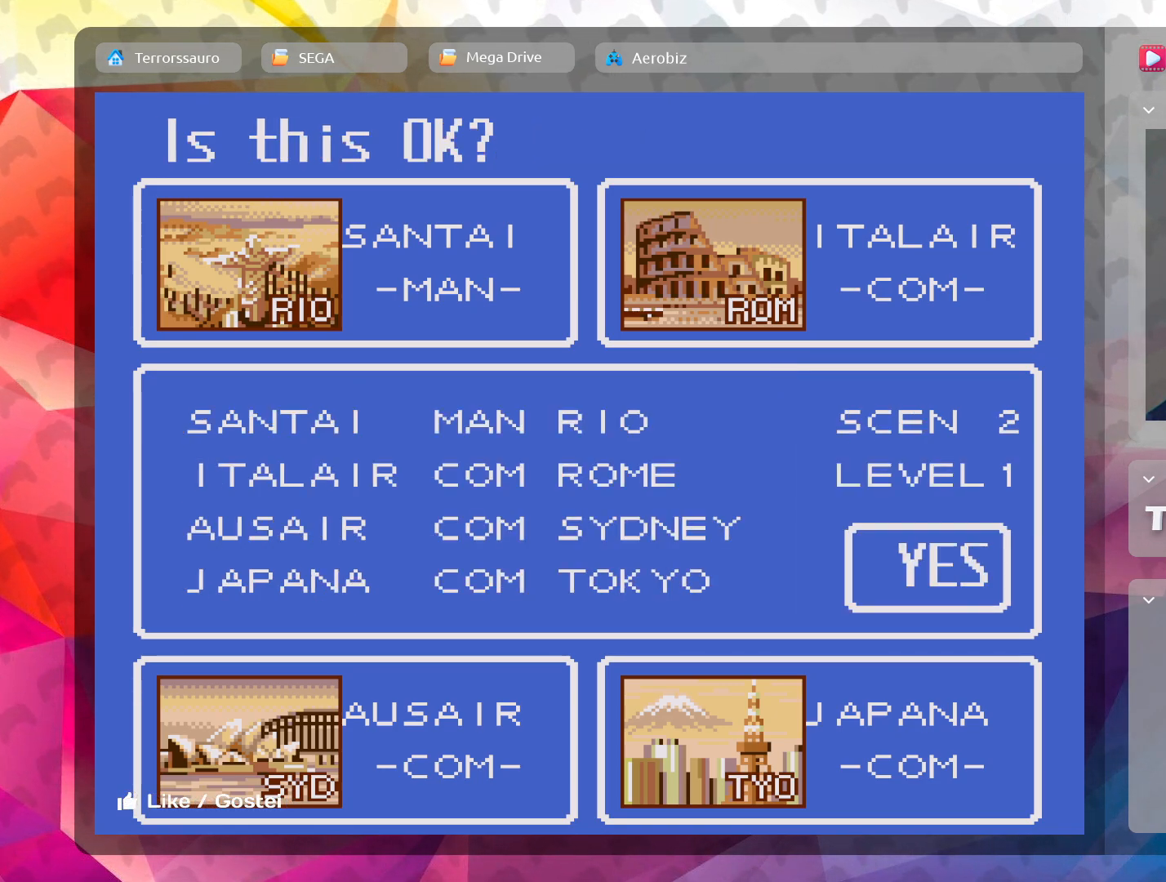
{"buttons": [], "left_stick": "center", "events": []}
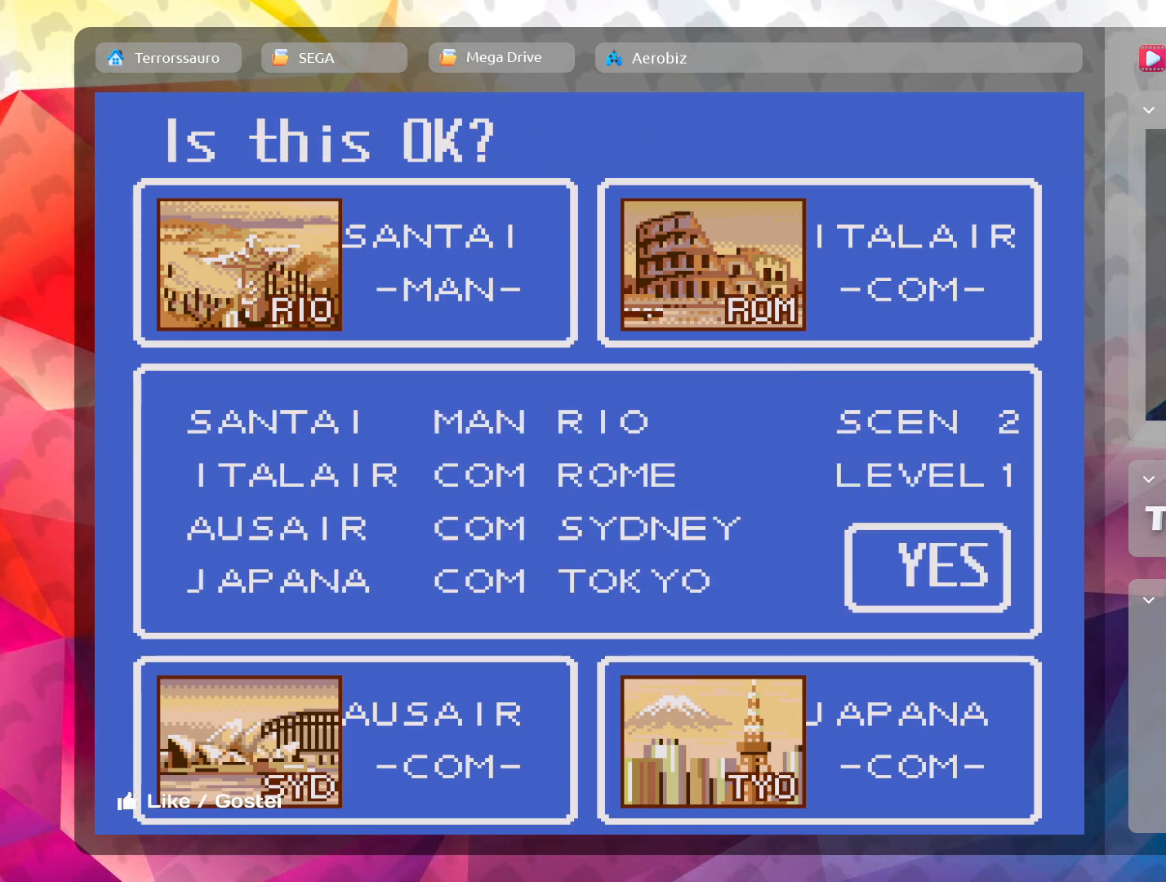
{"buttons": [], "left_stick": "center", "events": []}
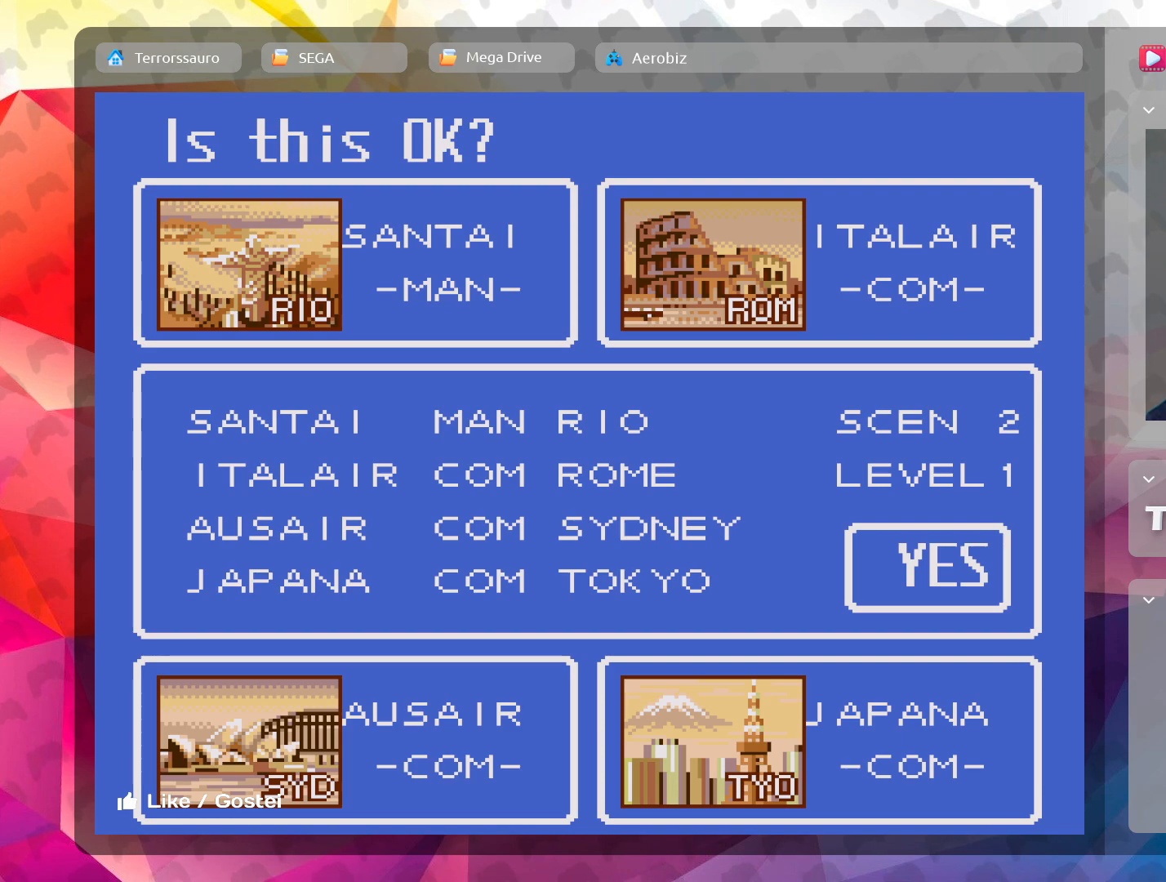
{"buttons": [], "left_stick": "center", "events": []}
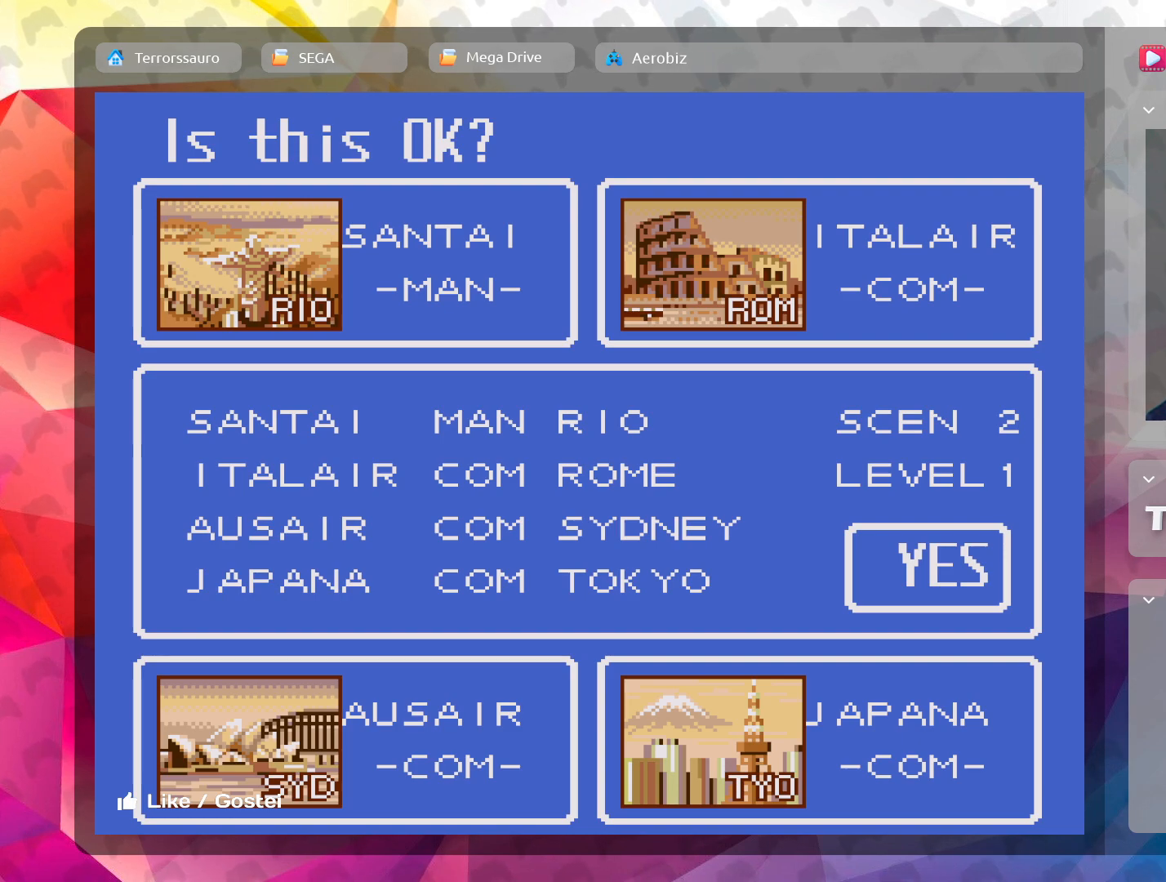
{"buttons": [], "left_stick": "center", "events": []}
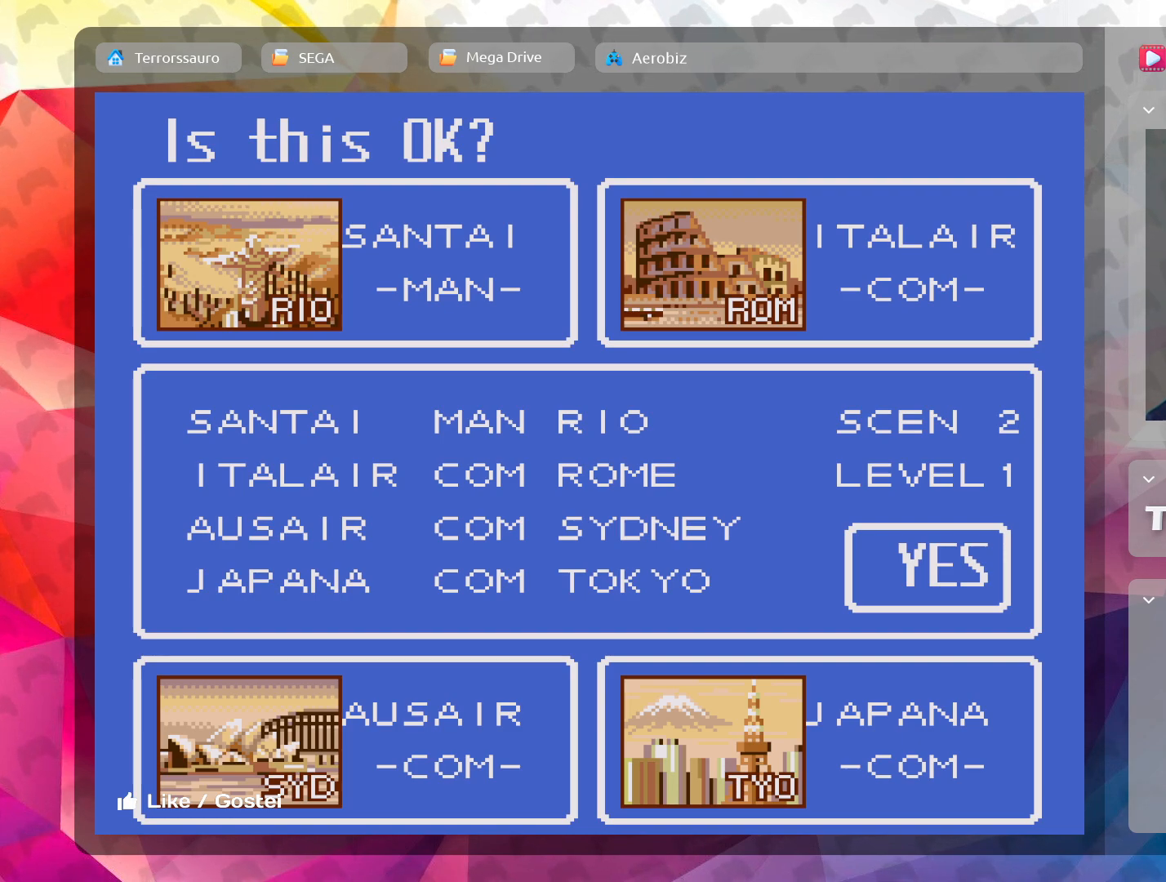
{"buttons": [], "left_stick": "center", "events": []}
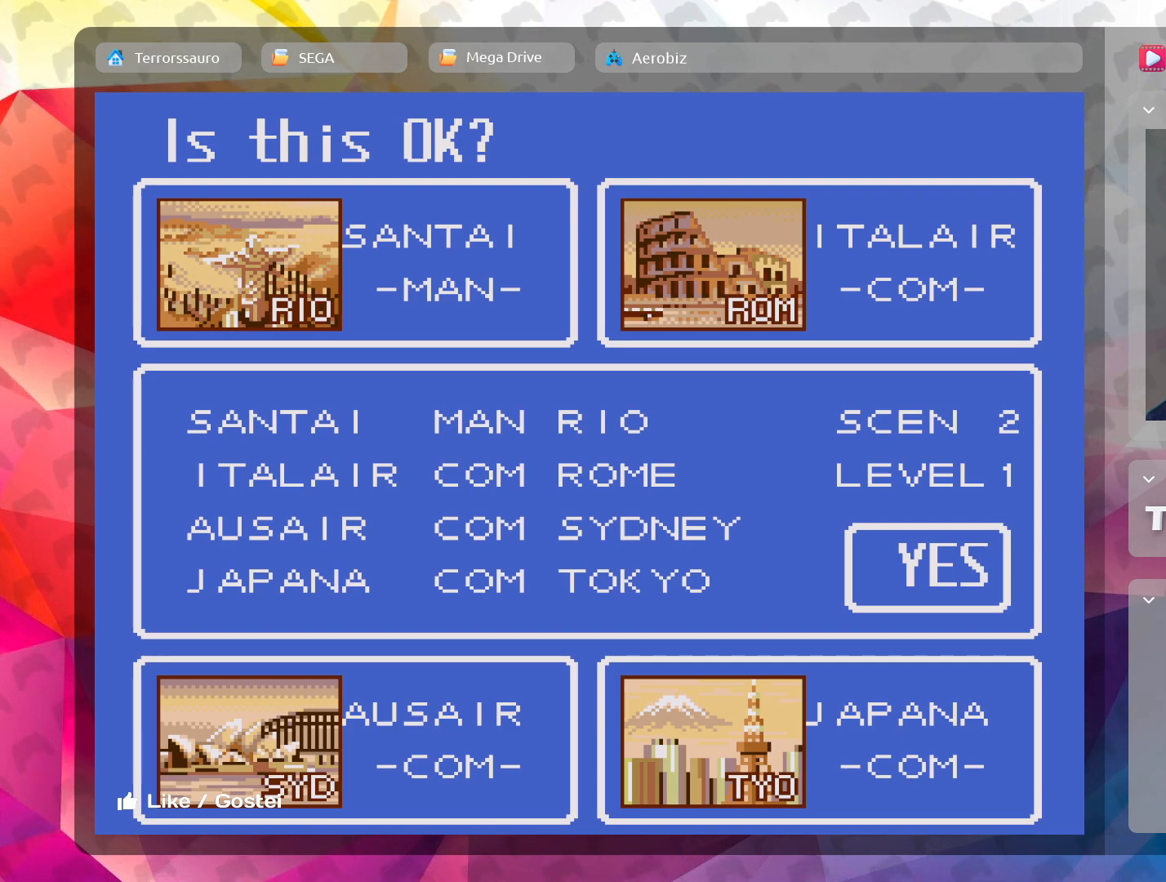
{"buttons": [], "left_stick": "center", "events": []}
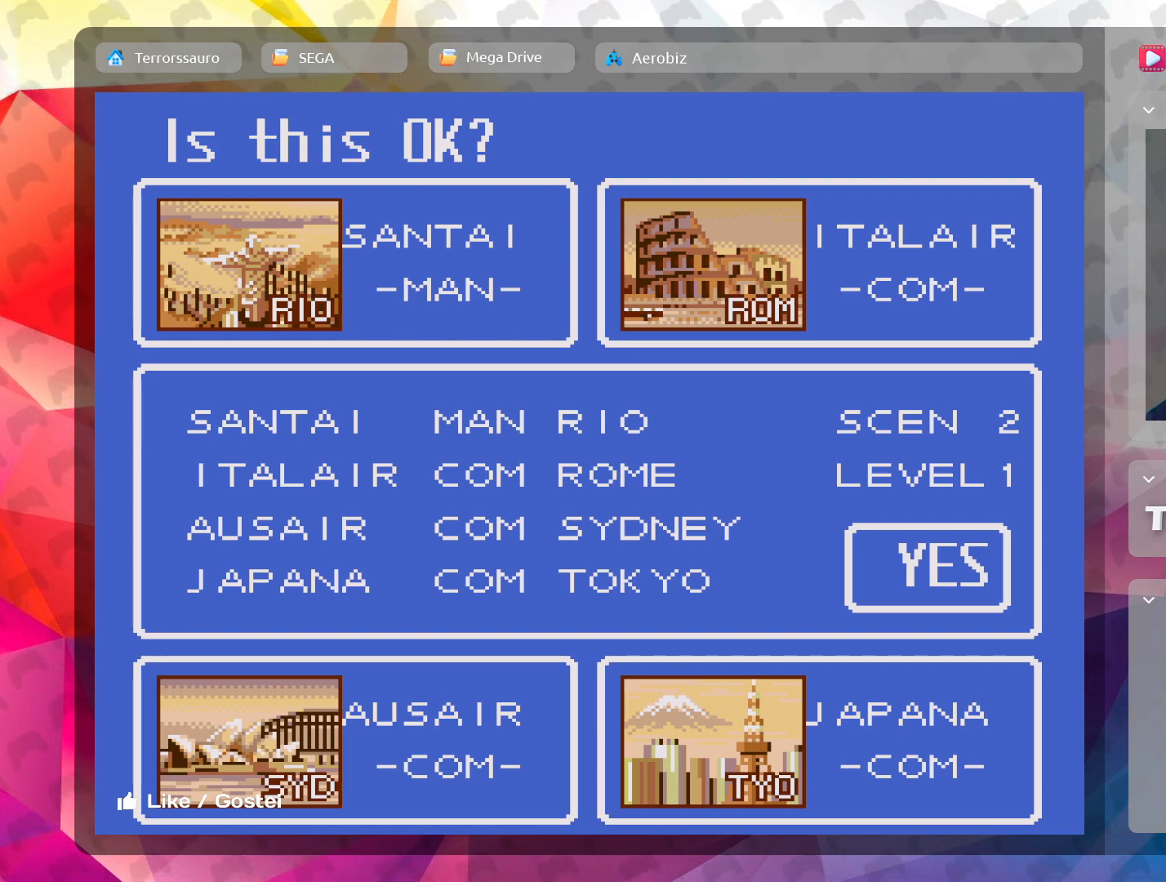
{"buttons": [], "left_stick": "center", "events": []}
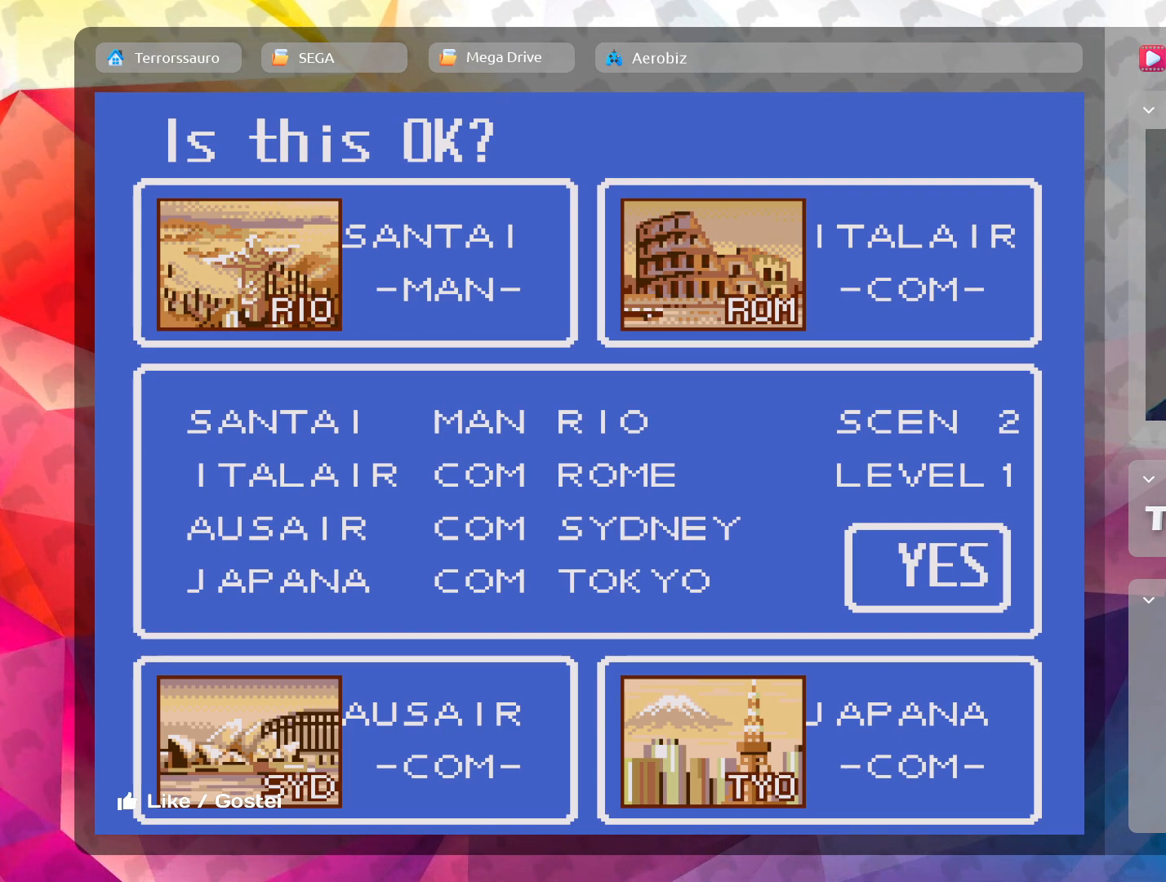
{"buttons": [], "left_stick": "center", "events": []}
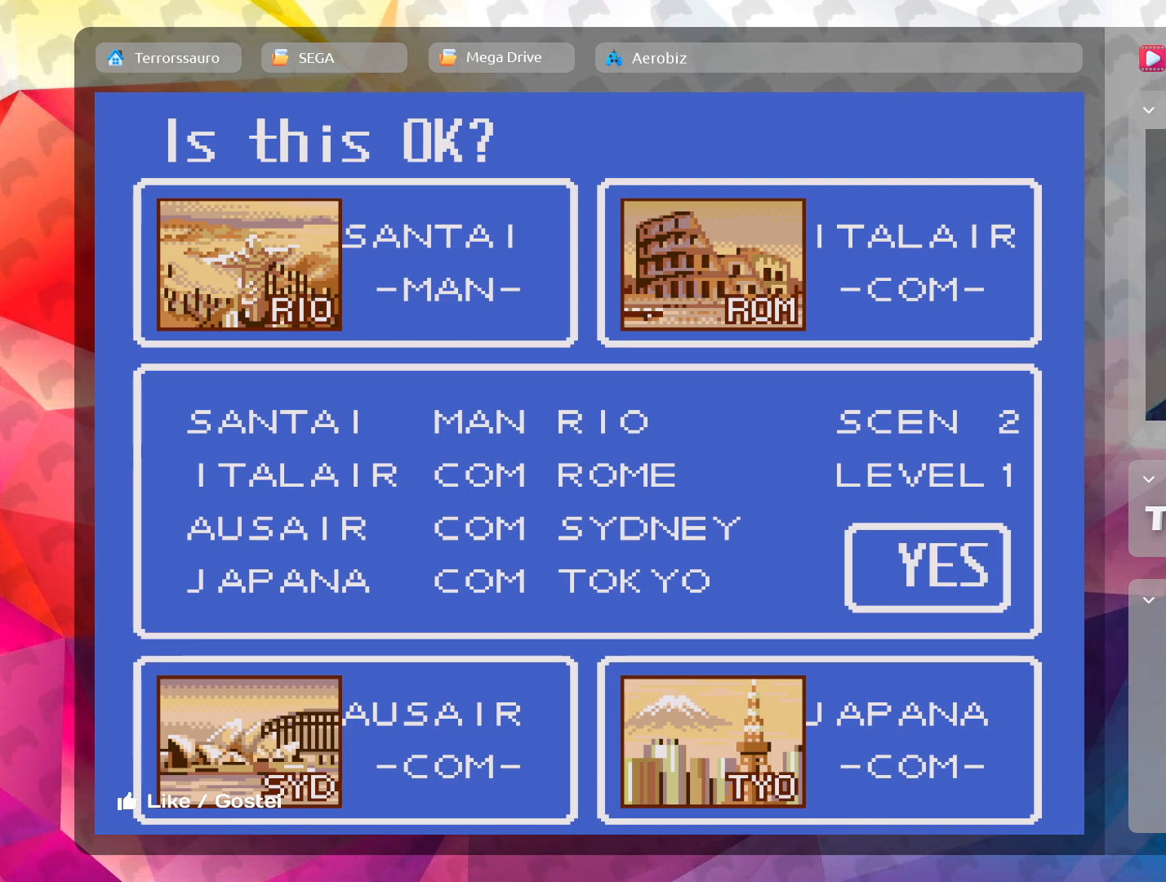
{"buttons": [], "left_stick": "center", "events": []}
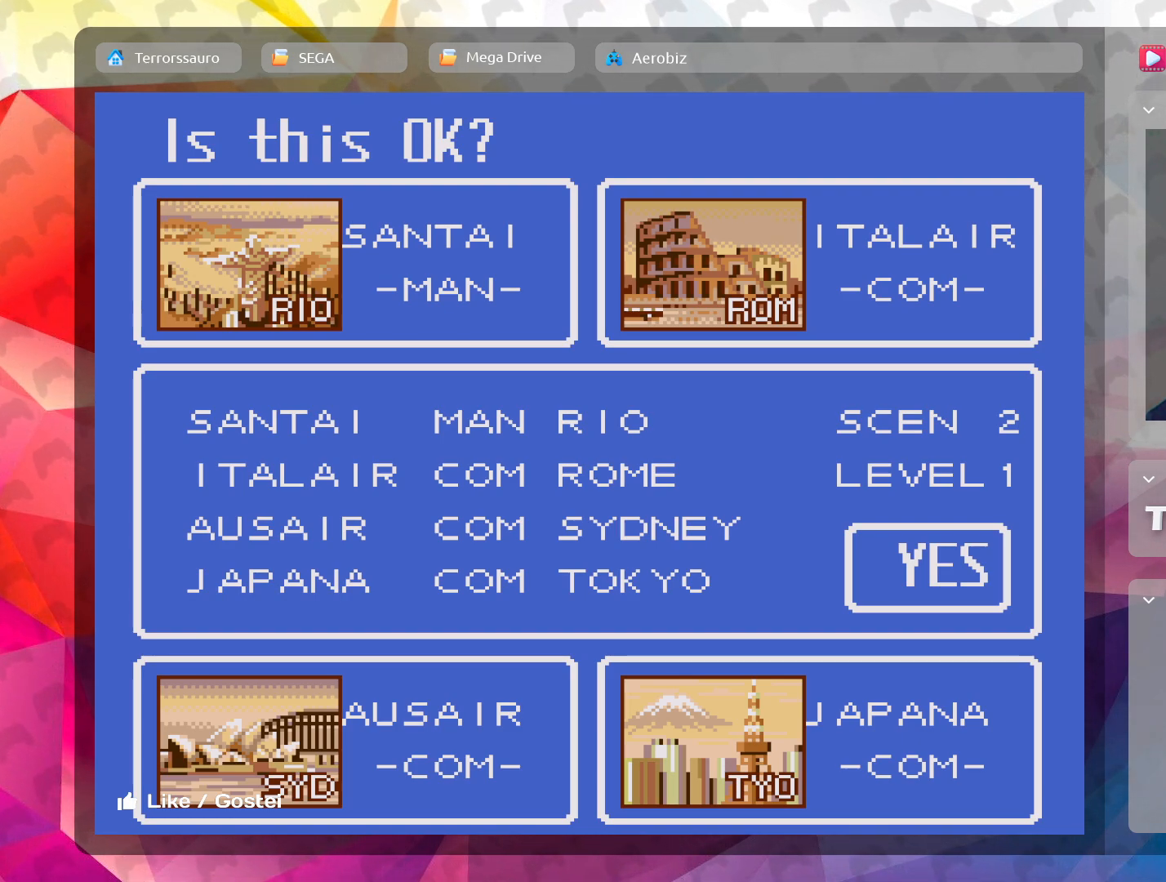
{"buttons": [], "left_stick": "center", "events": [[67, "L1", "down"], [217, "L1", "up"]]}